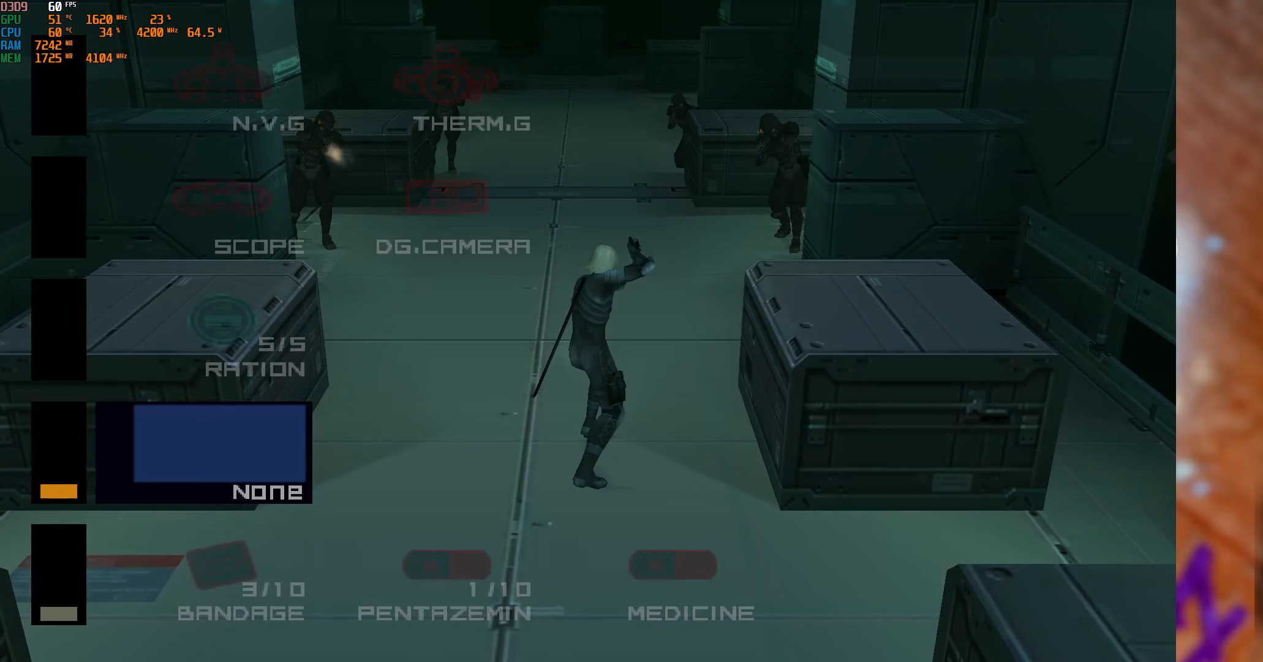
Gameplay with a controller (Xbox layout); each line is a JSON object with the inputs held at the frame after it. "events" lists button and stick changes between this image and that frame as [ms after this image, input, new state], when the widget could be followed in between.
{"buttons": ["L1"], "left_stick": "up", "right_stick": "center", "events": [[16, "DPAD_DOWN", "down"], [100, "DPAD_DOWN", "up"], [233, "L2", "up"], [283, "L1", "down"], [333, "left_stick", "up"]]}
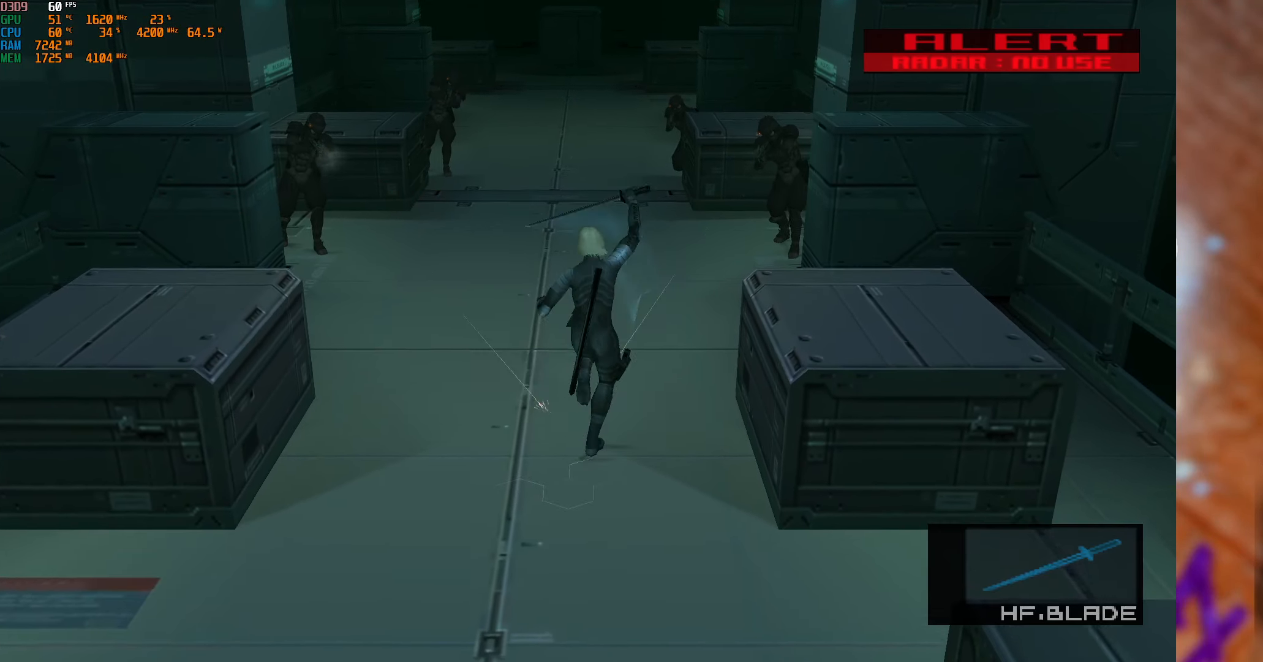
{"buttons": ["L1"], "left_stick": "up", "right_stick": "center", "events": []}
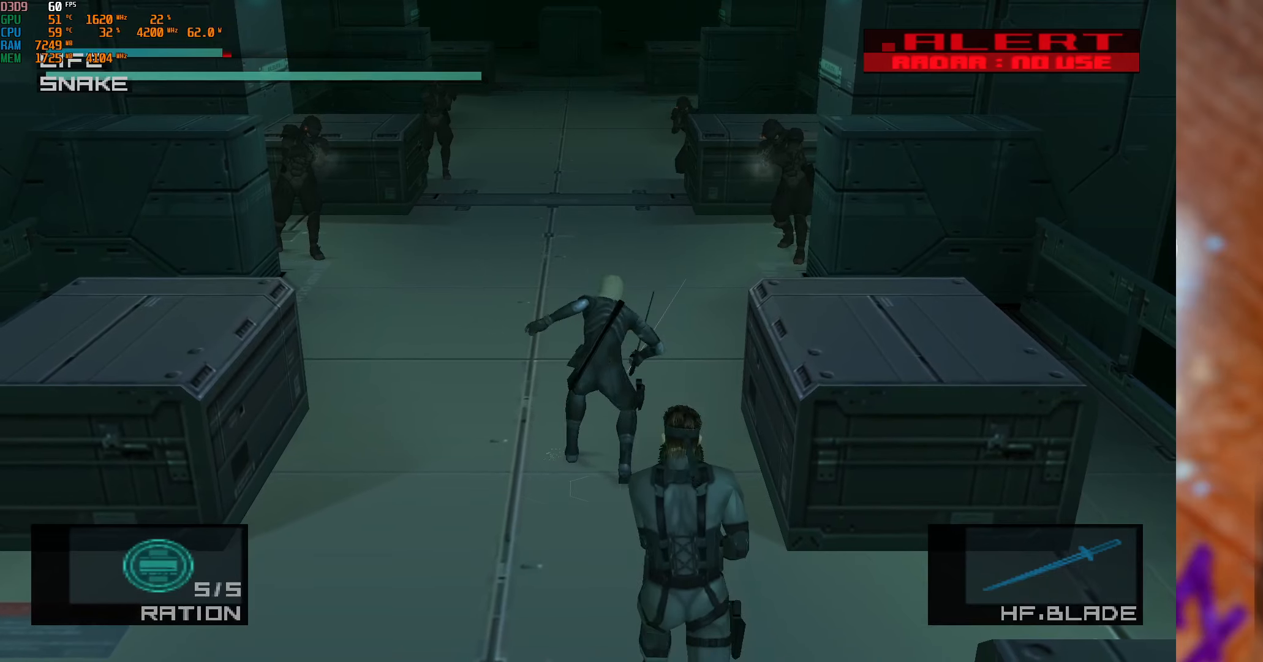
{"buttons": ["L1"], "left_stick": "up", "right_stick": "center", "events": []}
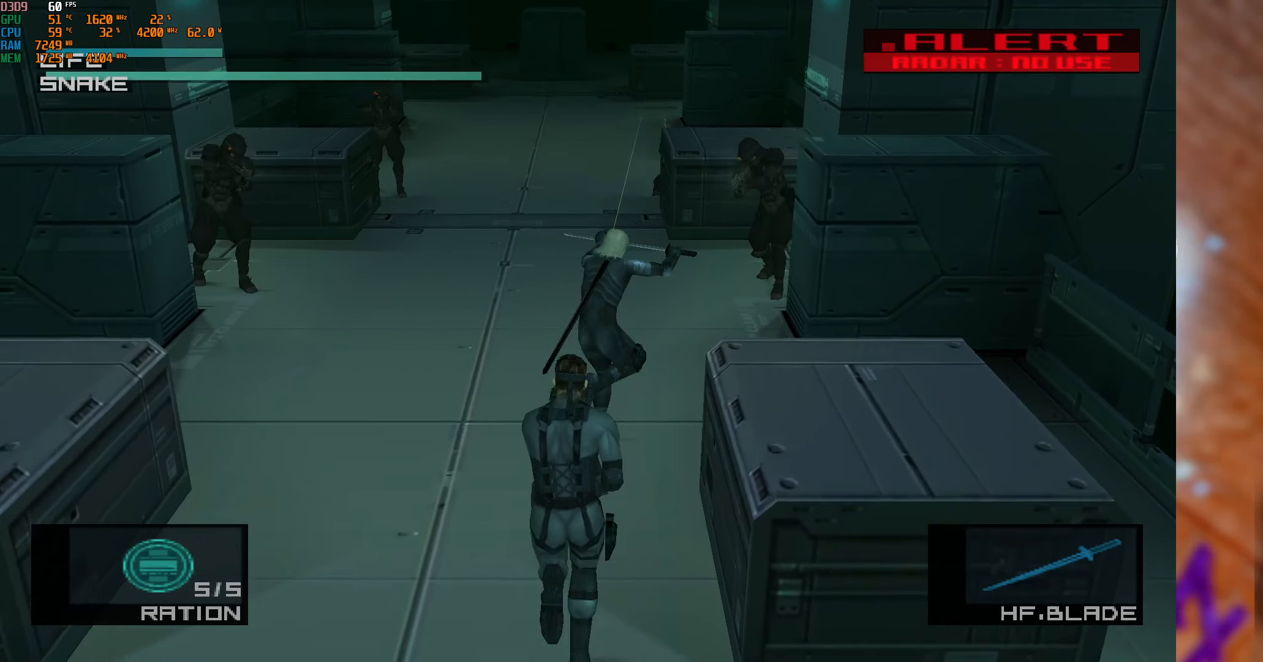
{"buttons": [], "left_stick": "up", "right_stick": "right", "events": [[433, "right_stick", "right"], [467, "L1", "up"]]}
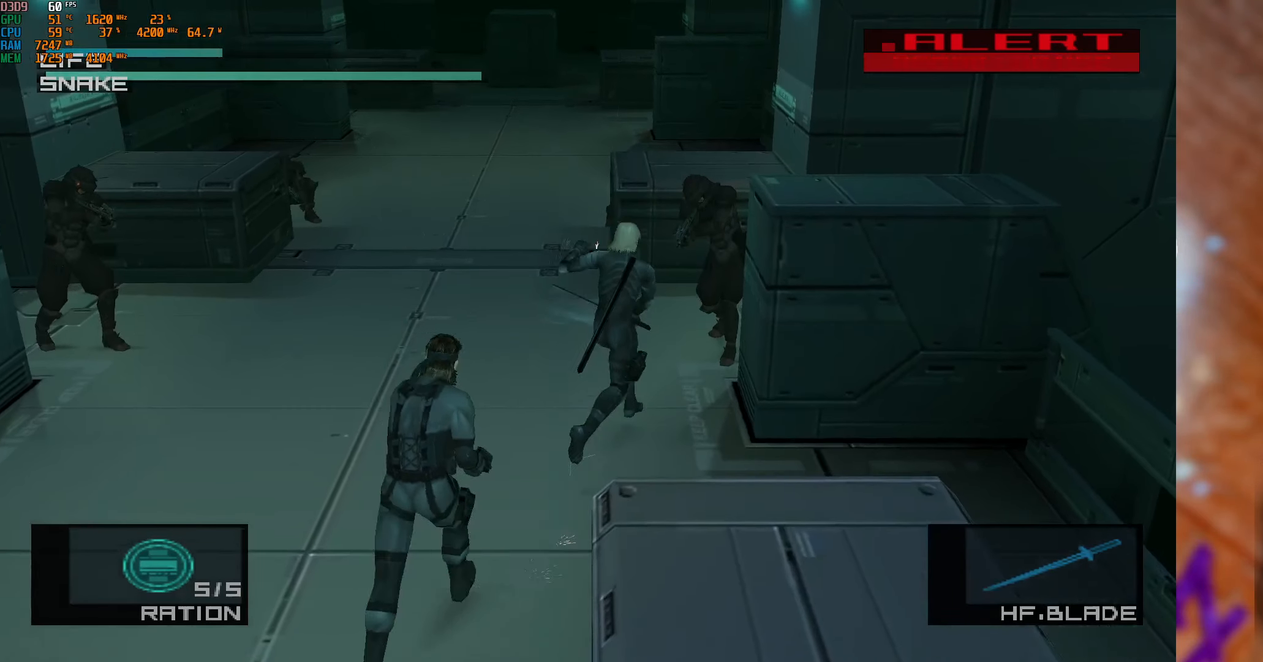
{"buttons": [], "left_stick": "up", "right_stick": "right", "events": [[133, "right_stick", "left"], [383, "right_stick", "right"]]}
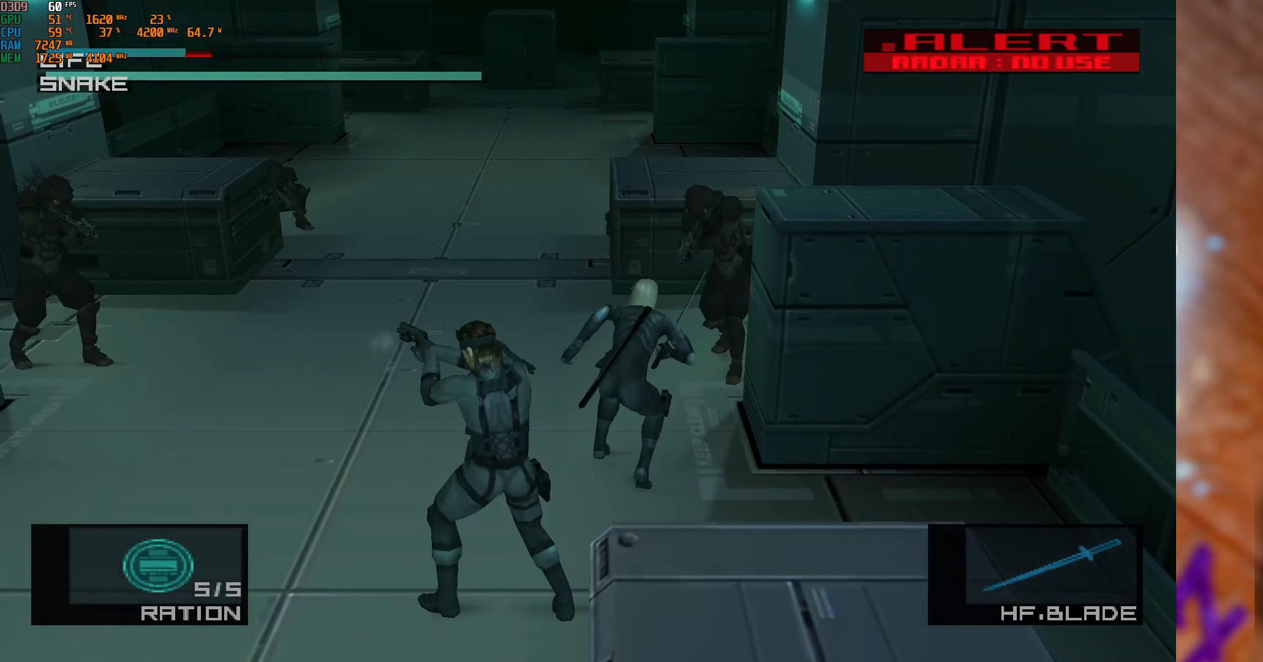
{"buttons": [], "left_stick": "up", "right_stick": "right", "events": [[67, "right_stick", "center"], [150, "right_stick", "left"], [217, "right_stick", "up-left"], [333, "right_stick", "left"], [500, "right_stick", "right"]]}
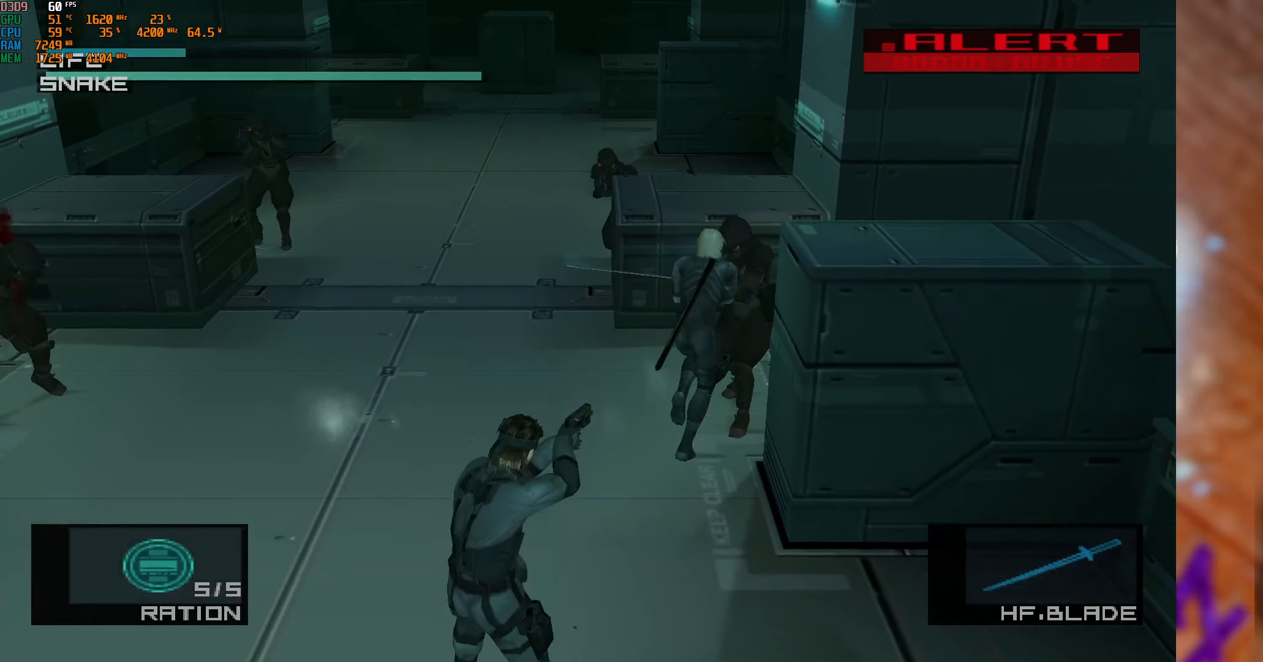
{"buttons": [], "left_stick": "center", "right_stick": "right", "events": [[250, "left_stick", "center"], [250, "right_stick", "left"], [467, "right_stick", "right"]]}
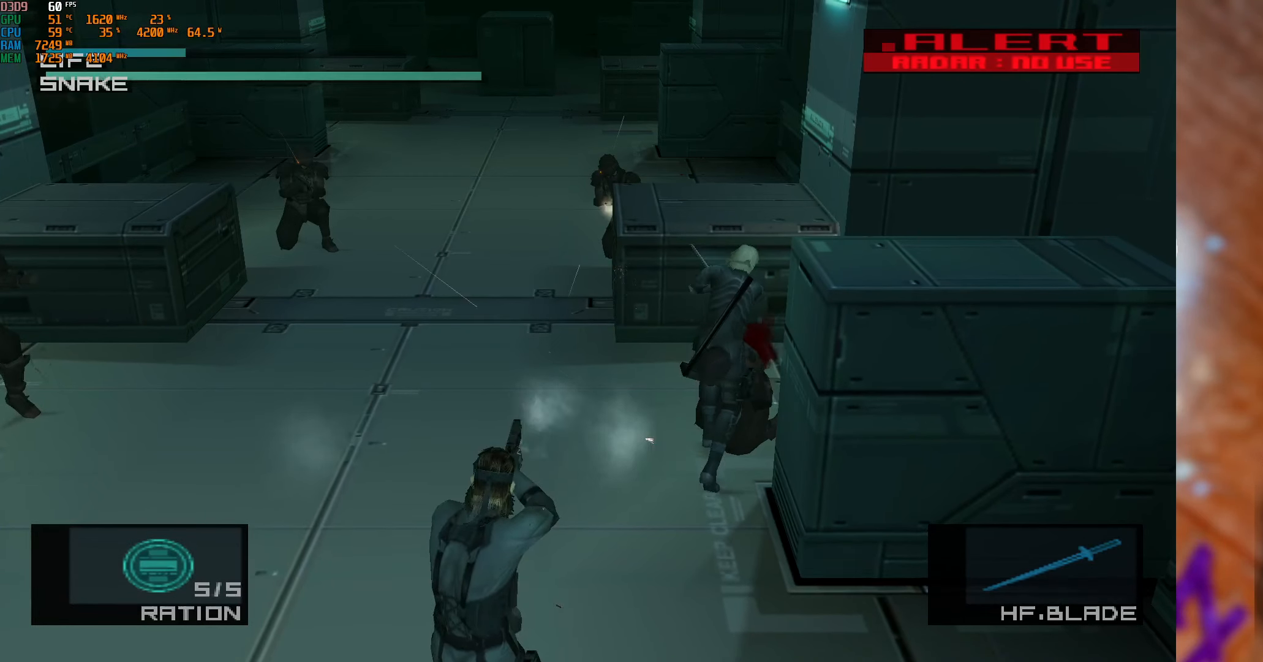
{"buttons": [], "left_stick": "up-left", "right_stick": "center", "events": [[133, "right_stick", "center"], [183, "right_stick", "left"], [300, "left_stick", "up"], [300, "right_stick", "center"], [383, "left_stick", "up-left"]]}
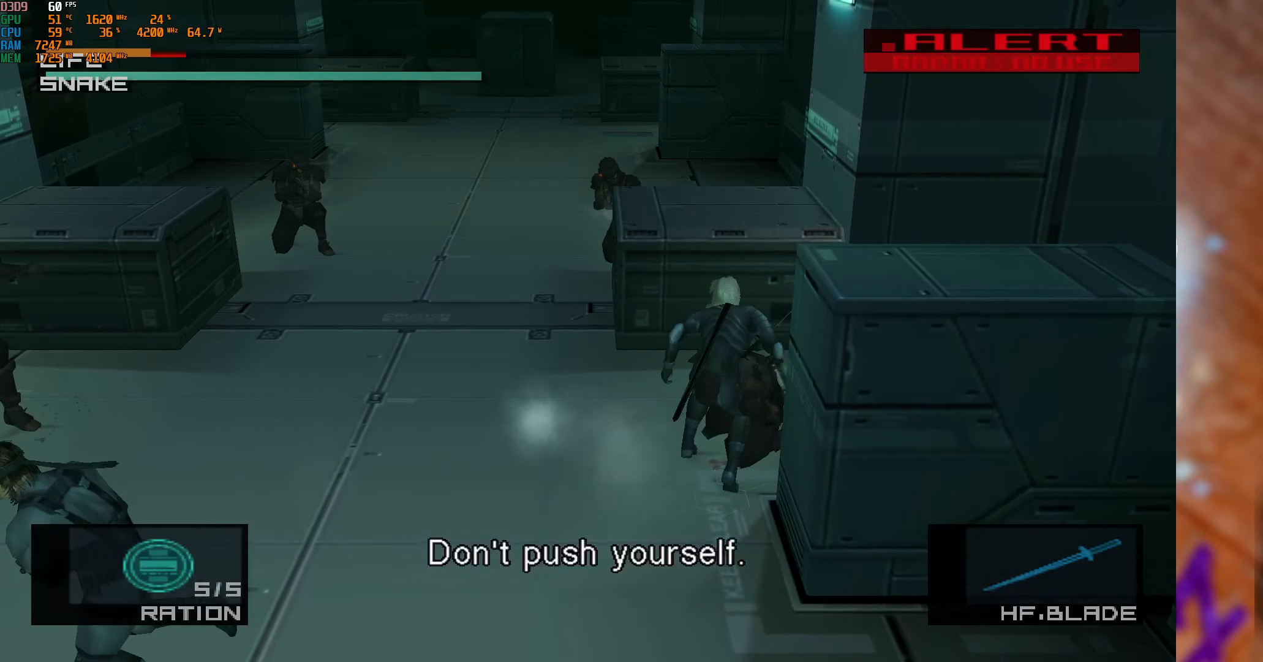
{"buttons": [], "left_stick": "down-right", "right_stick": "center", "events": [[233, "left_stick", "down-left"], [417, "left_stick", "down-right"]]}
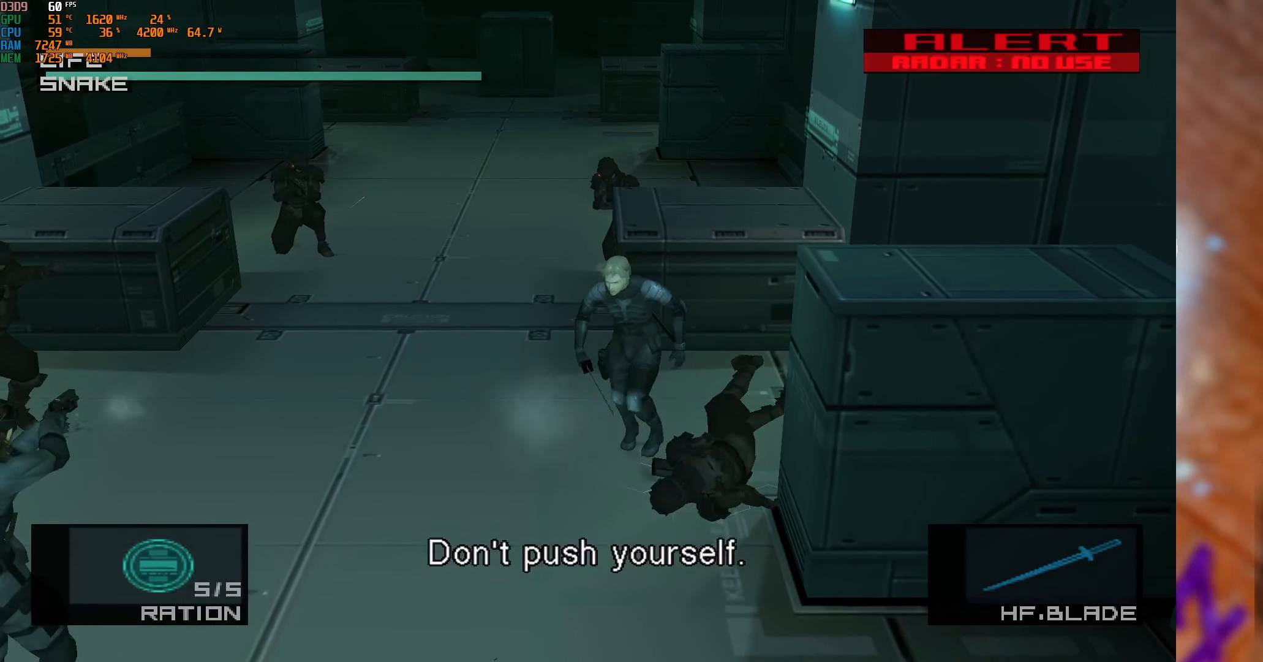
{"buttons": [], "left_stick": "up-left", "right_stick": "center", "events": [[117, "left_stick", "up-right"], [217, "left_stick", "up-left"]]}
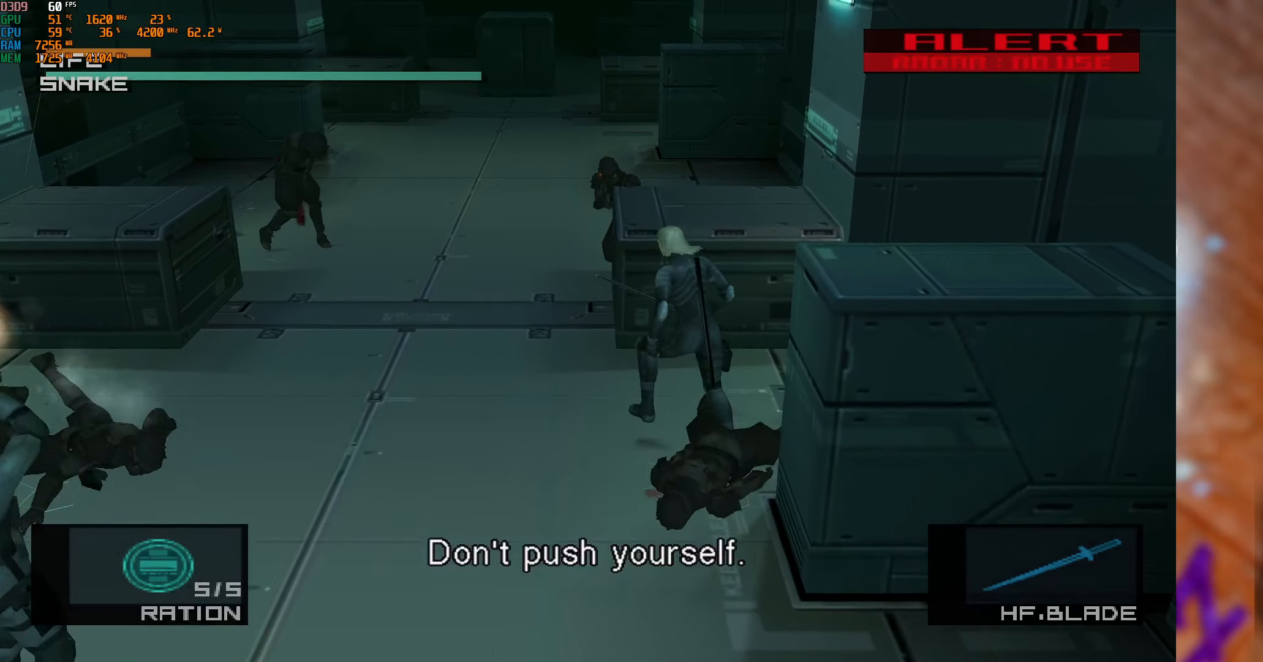
{"buttons": [], "left_stick": "up", "right_stick": "center", "events": [[433, "left_stick", "up"]]}
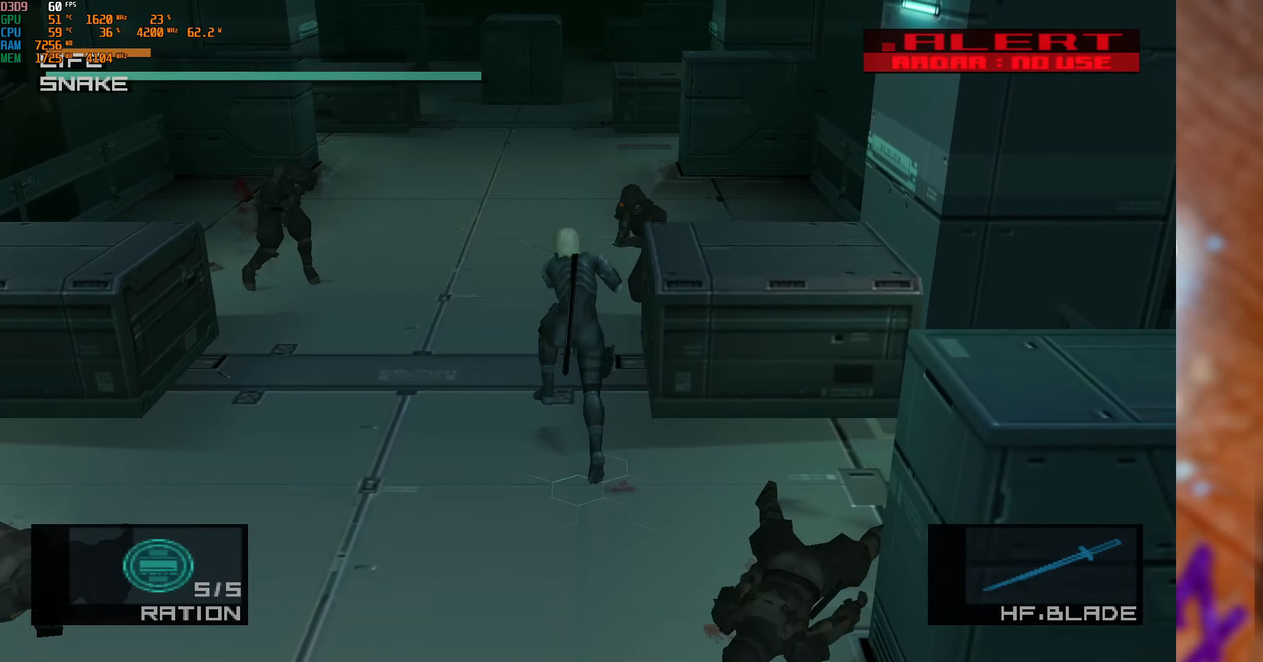
{"buttons": [], "left_stick": "up", "right_stick": "center", "events": [[183, "R3", "down"], [317, "R3", "up"]]}
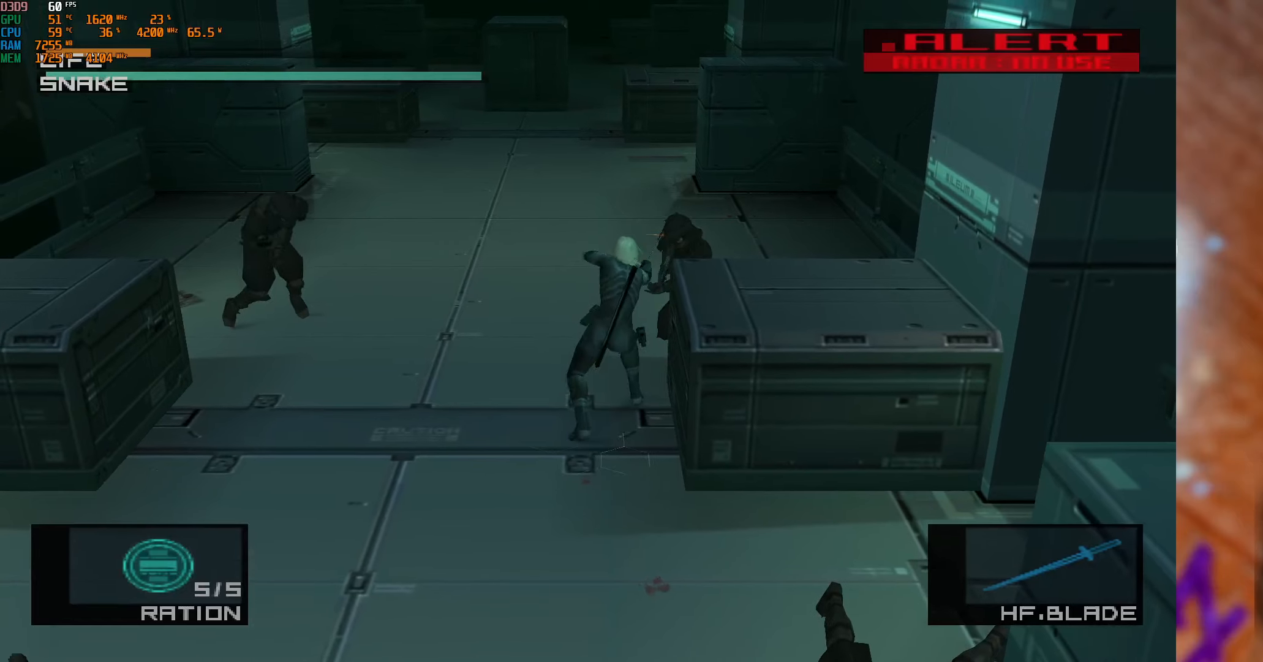
{"buttons": [], "left_stick": "up", "right_stick": "center", "events": [[67, "left_stick", "center"], [300, "left_stick", "up"]]}
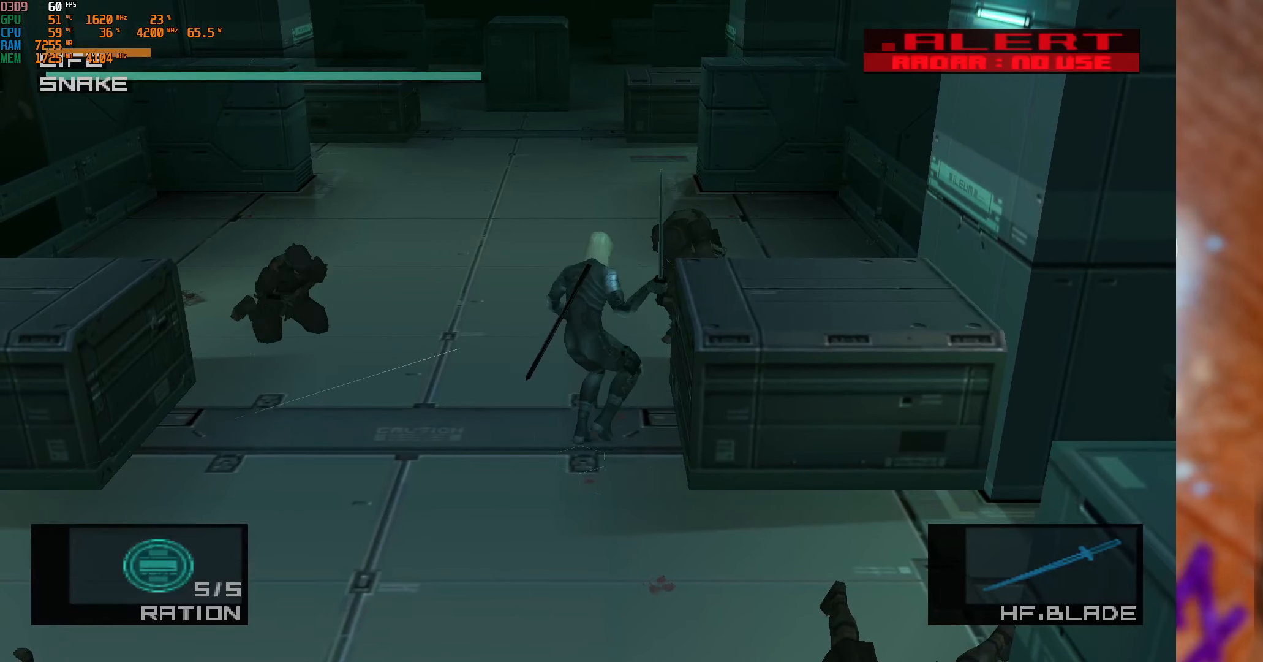
{"buttons": [], "left_stick": "up", "right_stick": "down-left", "events": [[234, "right_stick", "up-right"], [350, "right_stick", "down-left"]]}
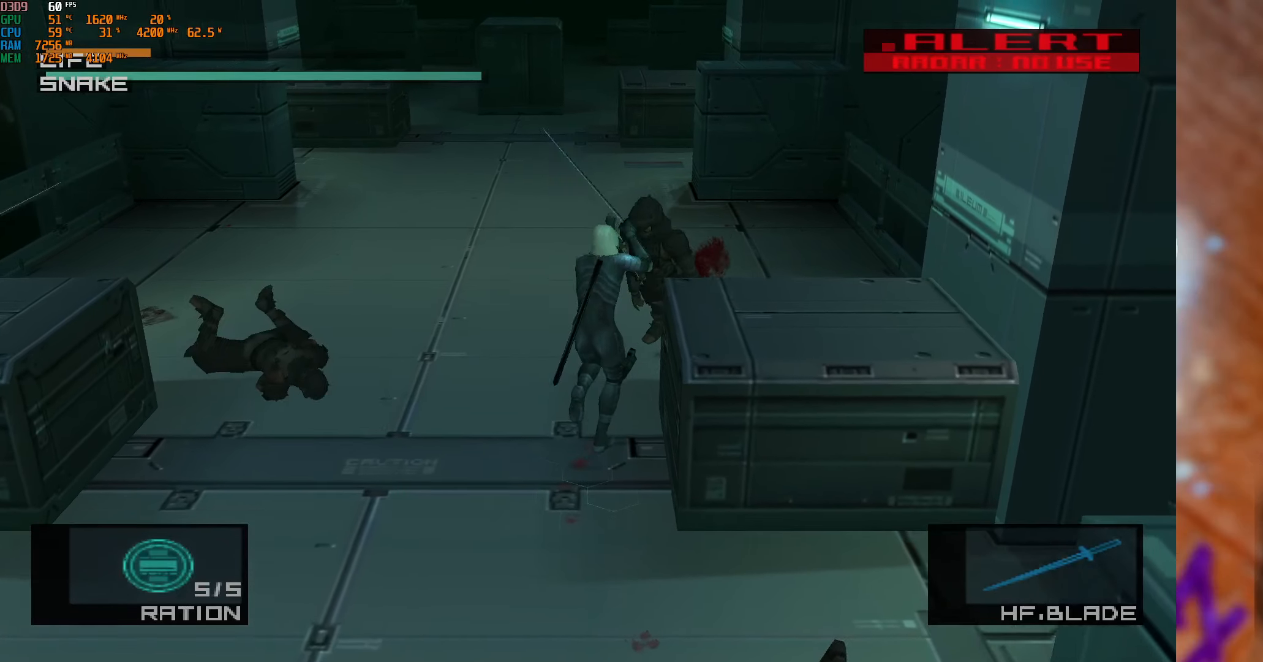
{"buttons": [], "left_stick": "left", "right_stick": "center", "events": [[67, "right_stick", "up-right"], [117, "right_stick", "right"], [184, "left_stick", "center"], [217, "right_stick", "center"], [300, "left_stick", "left"]]}
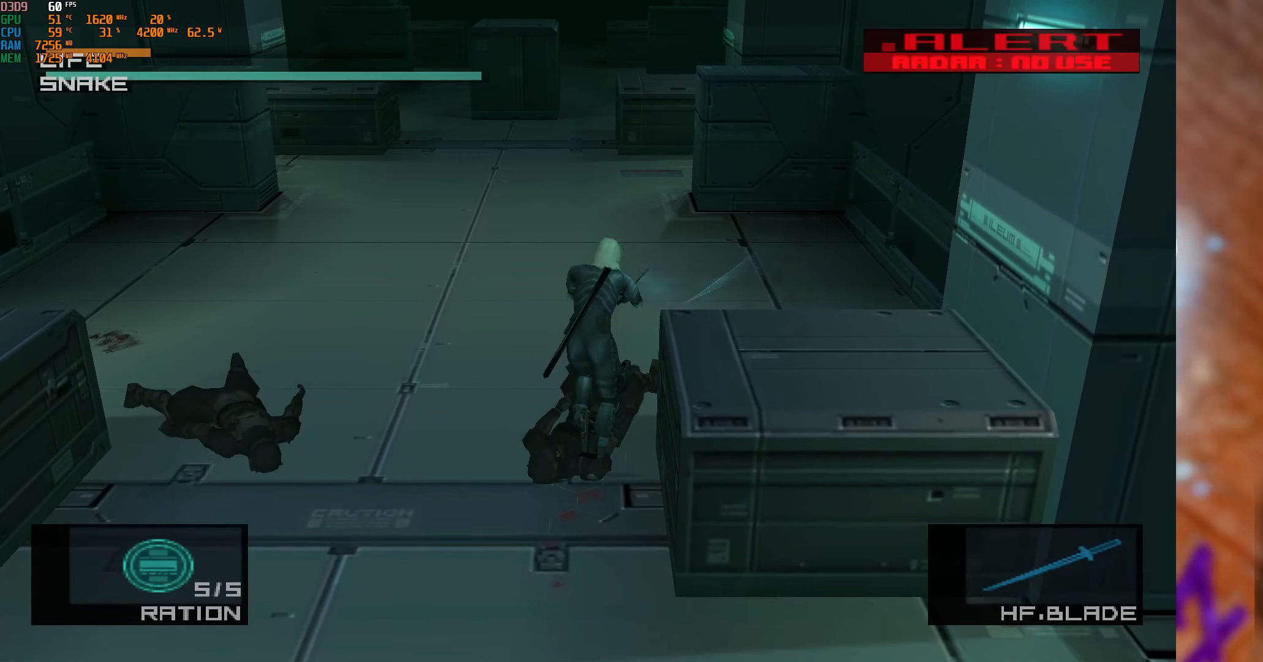
{"buttons": ["L1"], "left_stick": "up-left", "right_stick": "center", "events": [[334, "L1", "down"], [334, "left_stick", "up-left"]]}
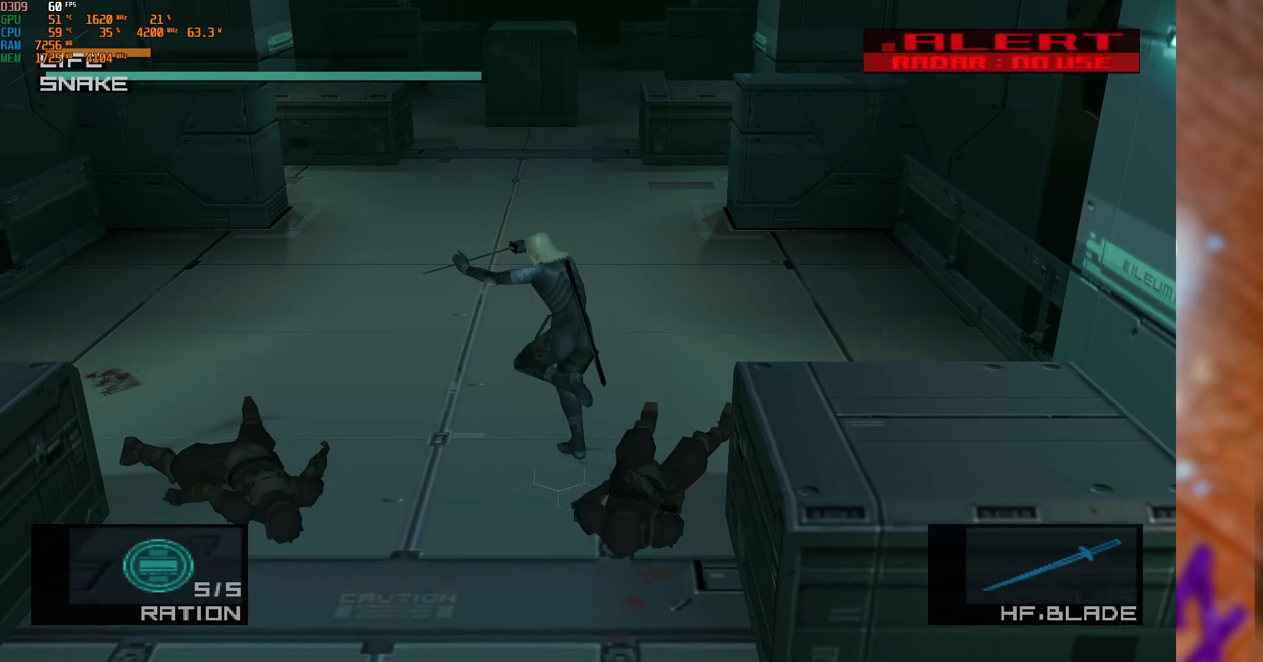
{"buttons": ["L1"], "left_stick": "up-left", "right_stick": "center", "events": []}
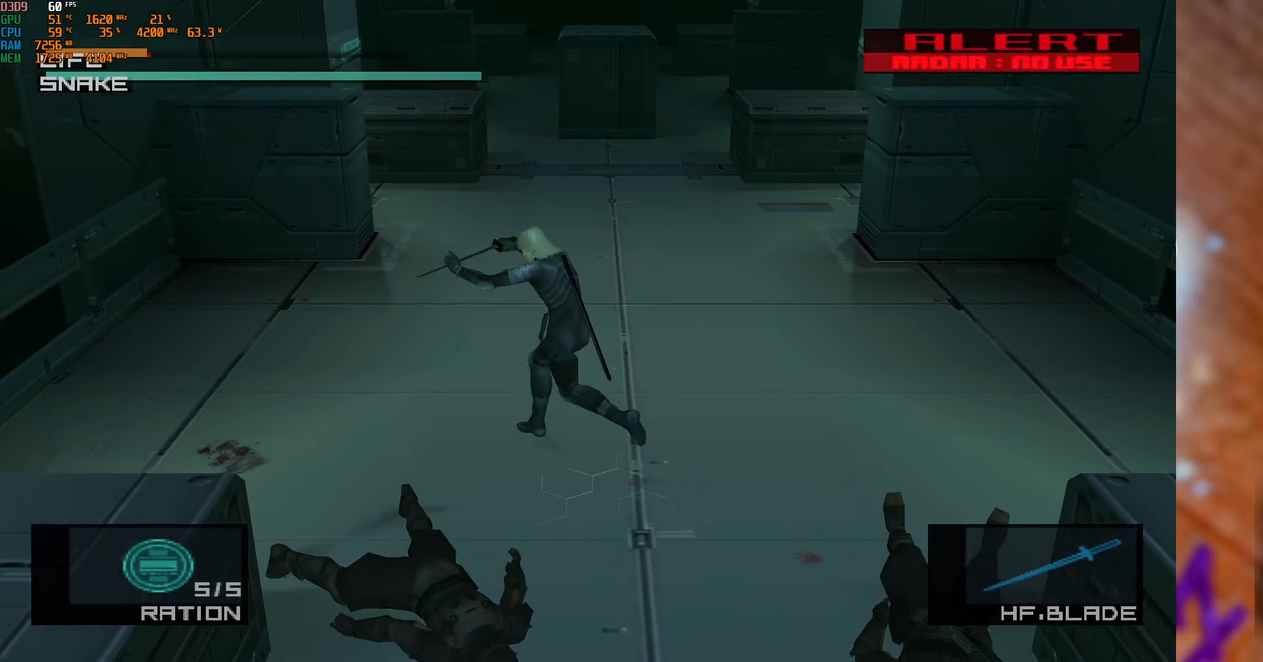
{"buttons": [], "left_stick": "up-left", "right_stick": "center", "events": [[500, "L1", "up"]]}
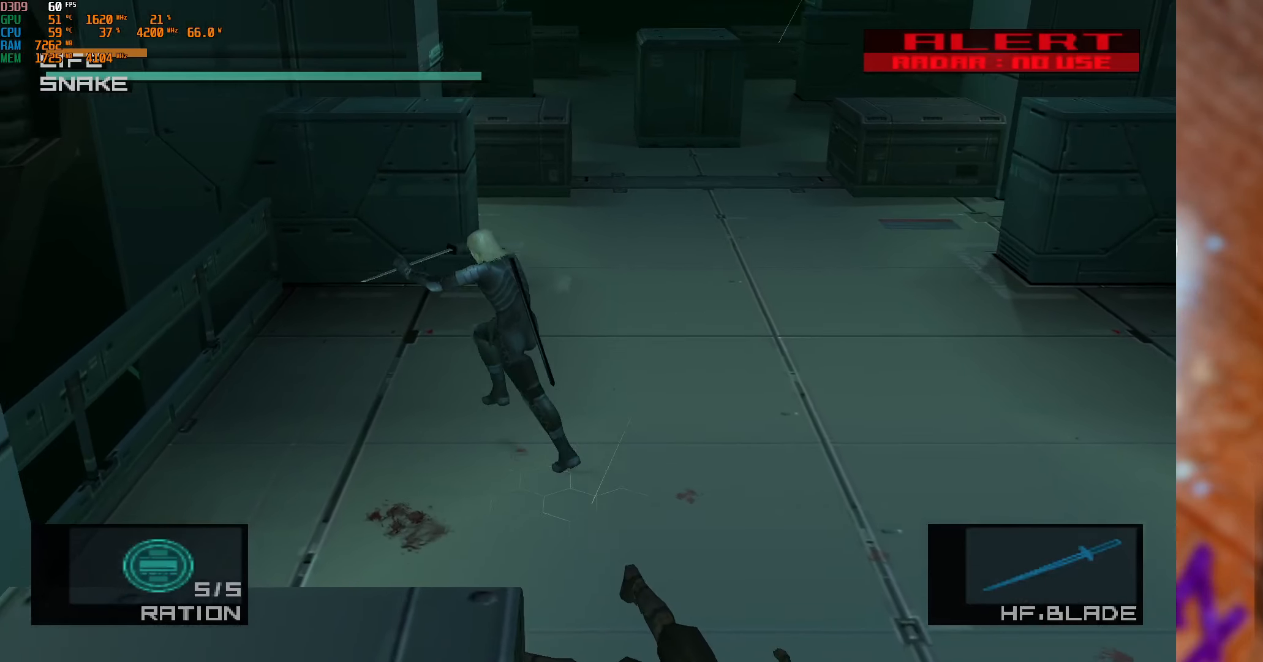
{"buttons": [], "left_stick": "up-left", "right_stick": "center", "events": []}
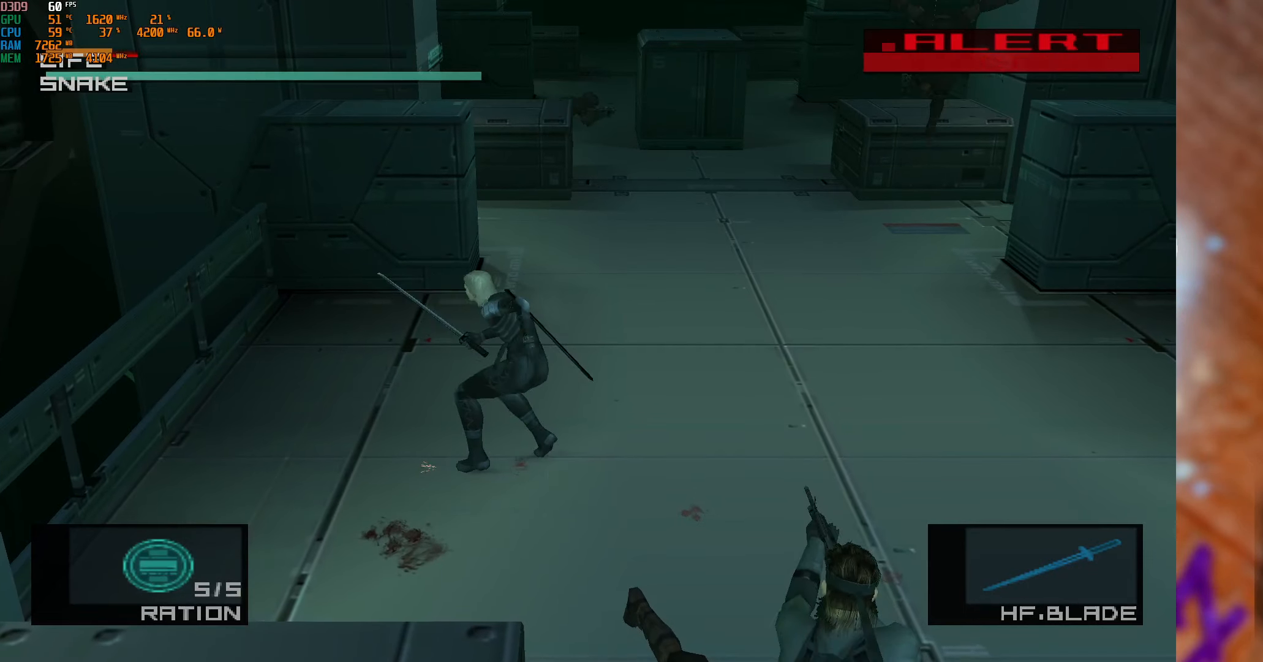
{"buttons": [], "left_stick": "up-left", "right_stick": "center", "events": [[84, "L1", "down"], [284, "L1", "up"], [367, "L1", "down"], [450, "L1", "up"]]}
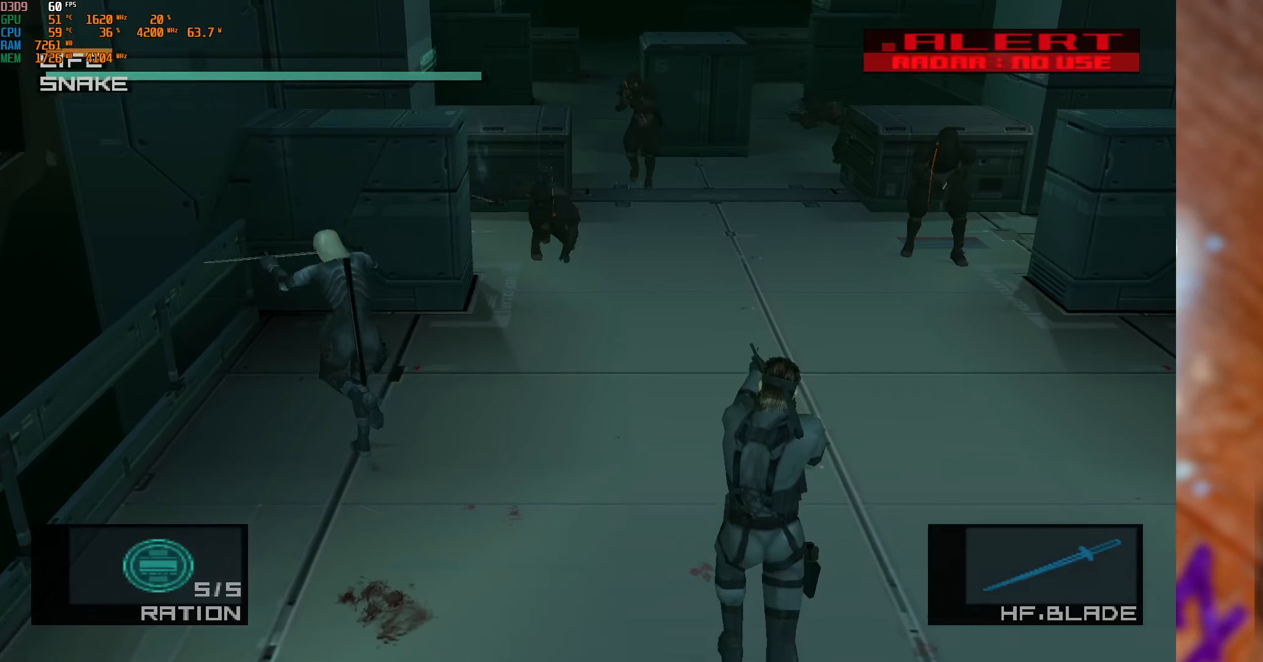
{"buttons": [], "left_stick": "up", "right_stick": "center", "events": [[167, "left_stick", "up"]]}
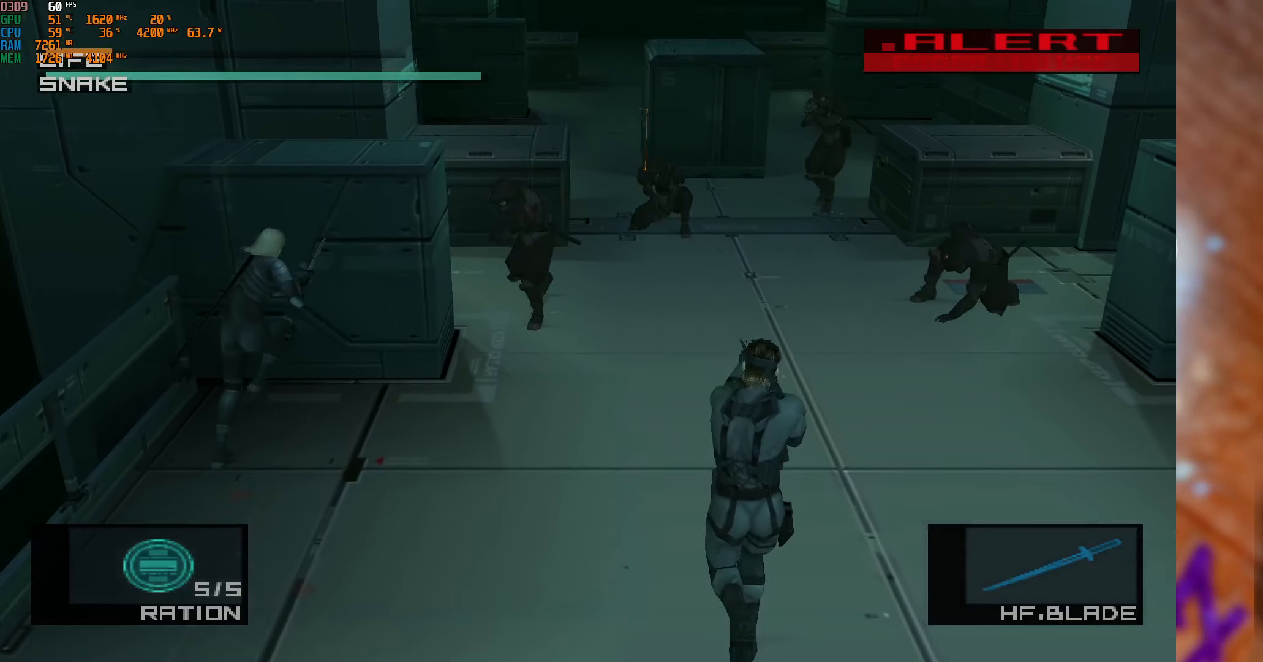
{"buttons": [], "left_stick": "center", "right_stick": "center", "events": [[17, "left_stick", "center"], [100, "A", "down"], [184, "A", "up"]]}